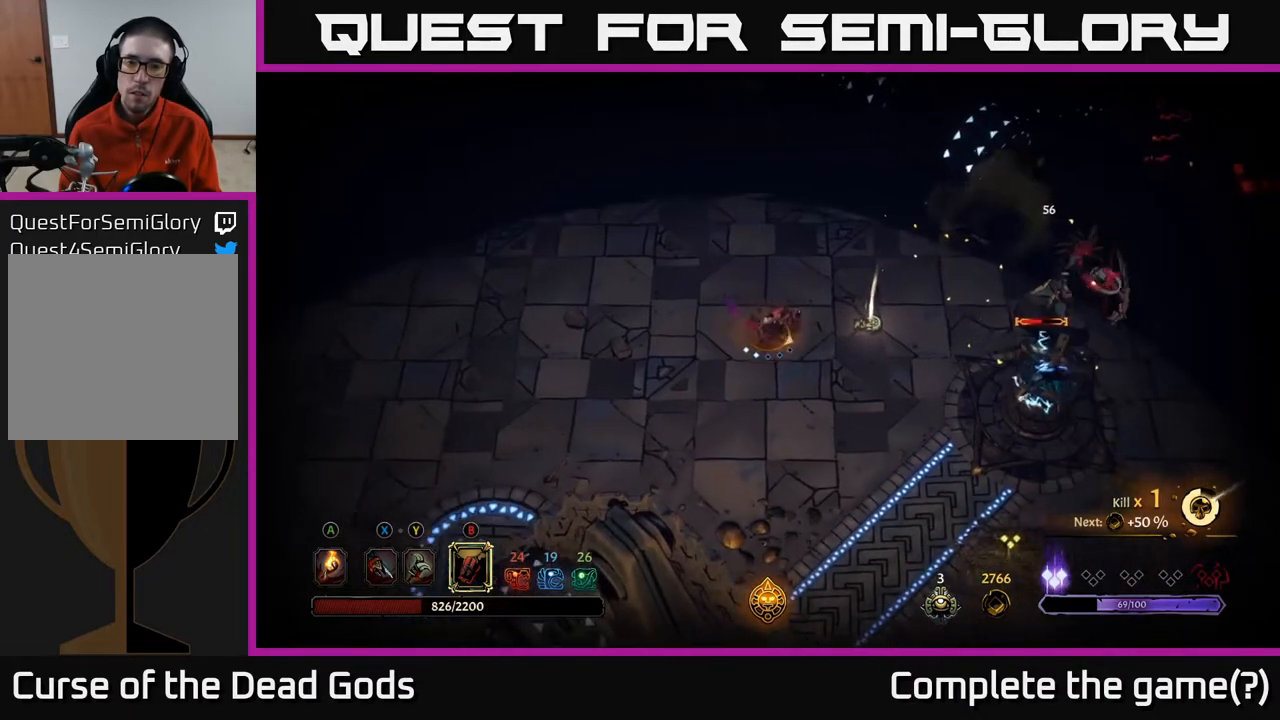
Gameplay with a controller (Xbox layout); each line is a JSON object with the inputs held at the frame after it. "events" lists button and stick changes between this image and that frame as [ms after this image, input, new state], when the widget could be followed in between.
{"buttons": [], "left_stick": "right", "right_stick": "center", "events": [[250, "B", "down"], [333, "B", "up"]]}
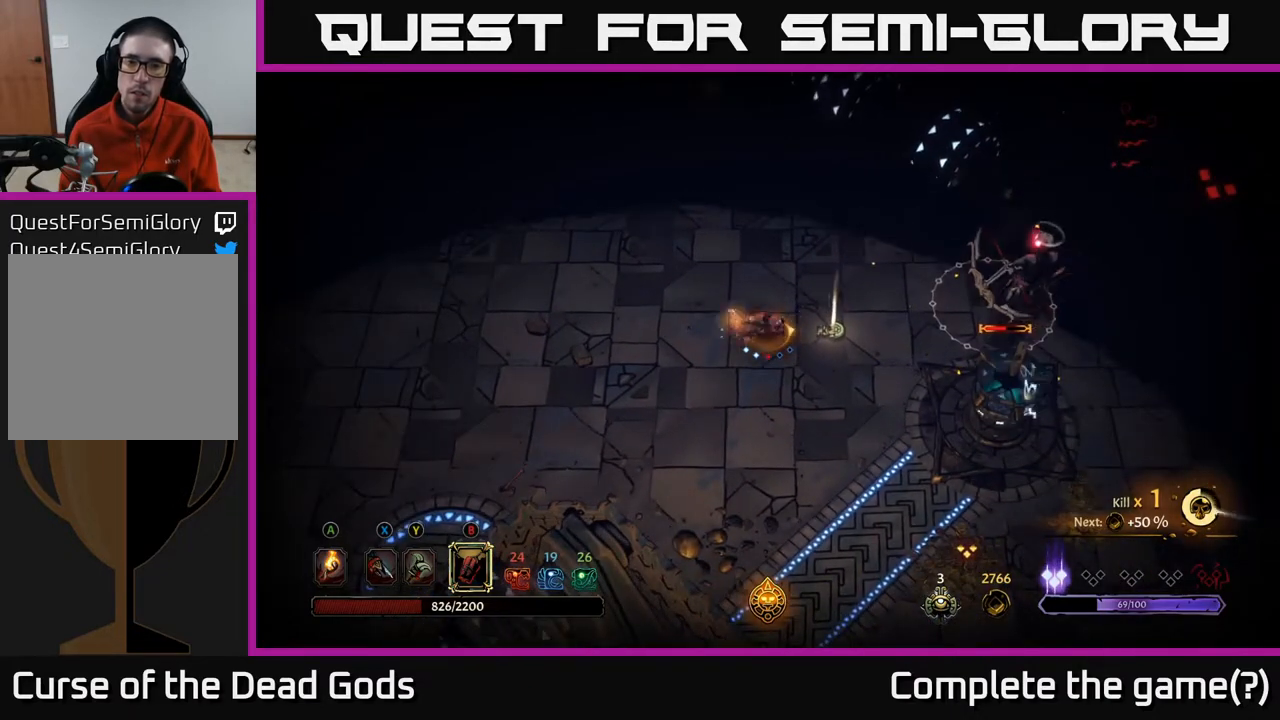
{"buttons": [], "left_stick": "right", "right_stick": "center", "events": [[383, "B", "down"], [483, "B", "up"]]}
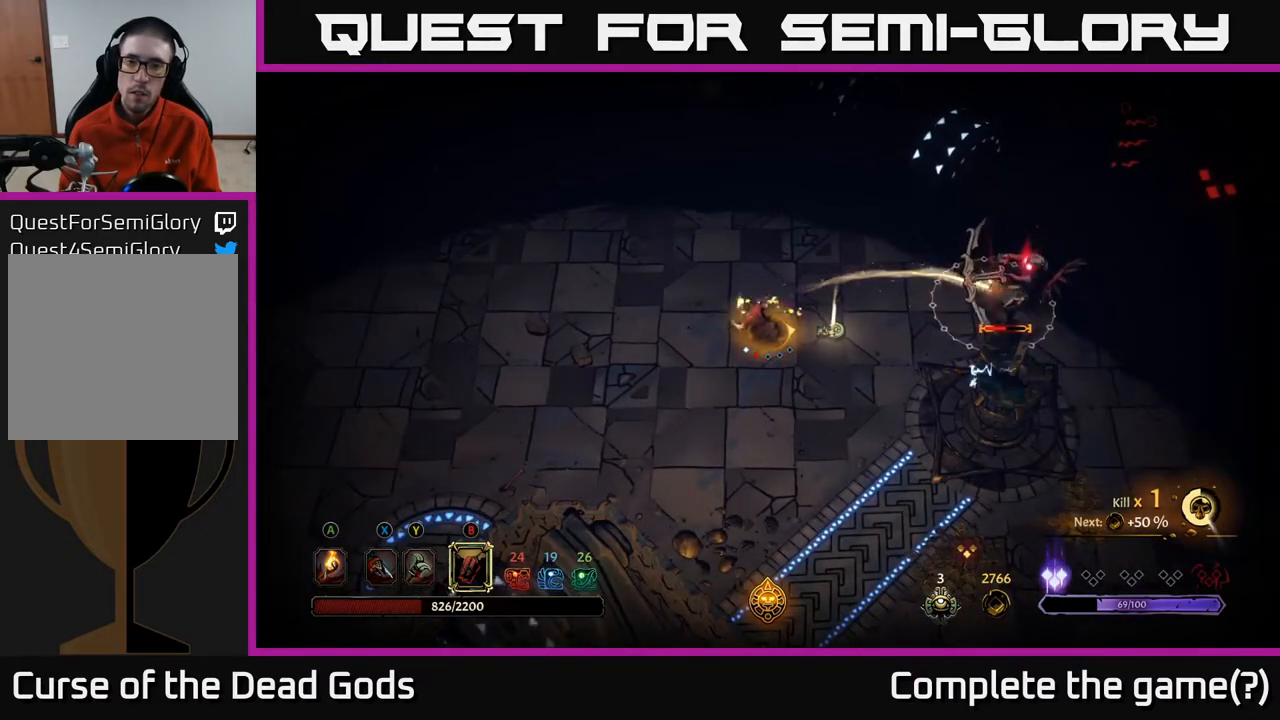
{"buttons": [], "left_stick": "right", "right_stick": "center", "events": []}
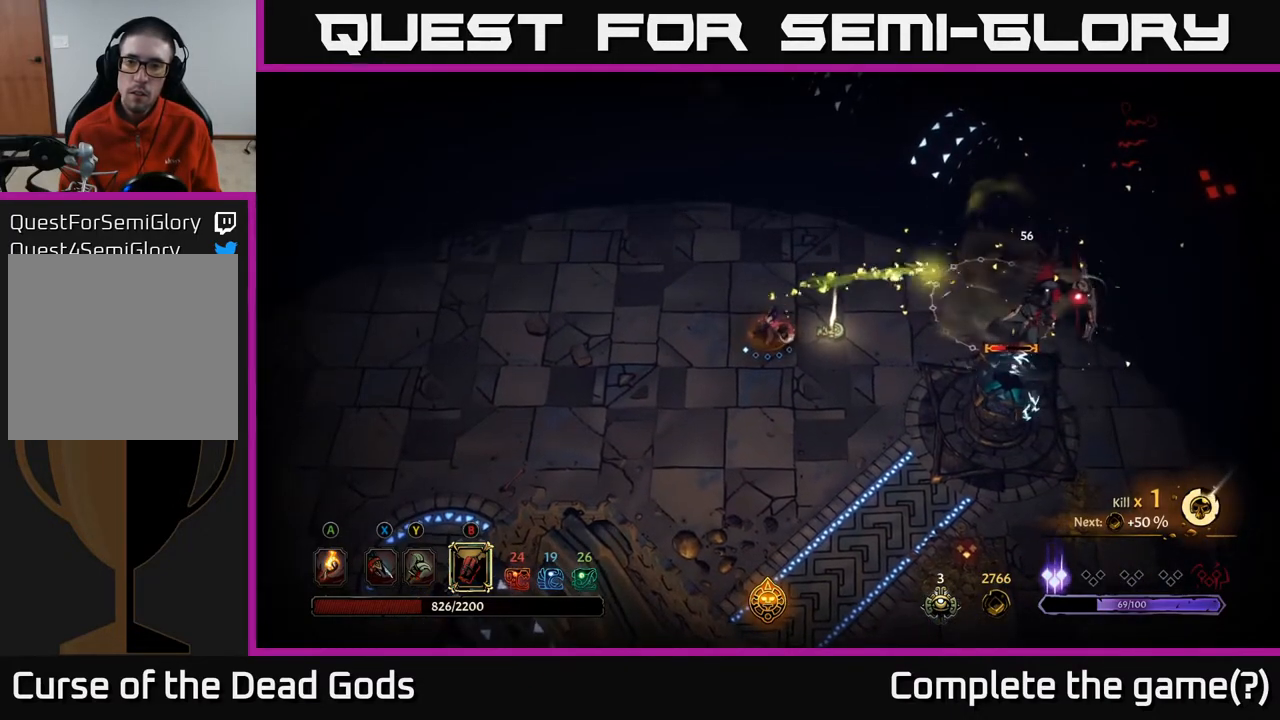
{"buttons": [], "left_stick": "right", "right_stick": "center", "events": [[167, "B", "down"], [283, "B", "up"]]}
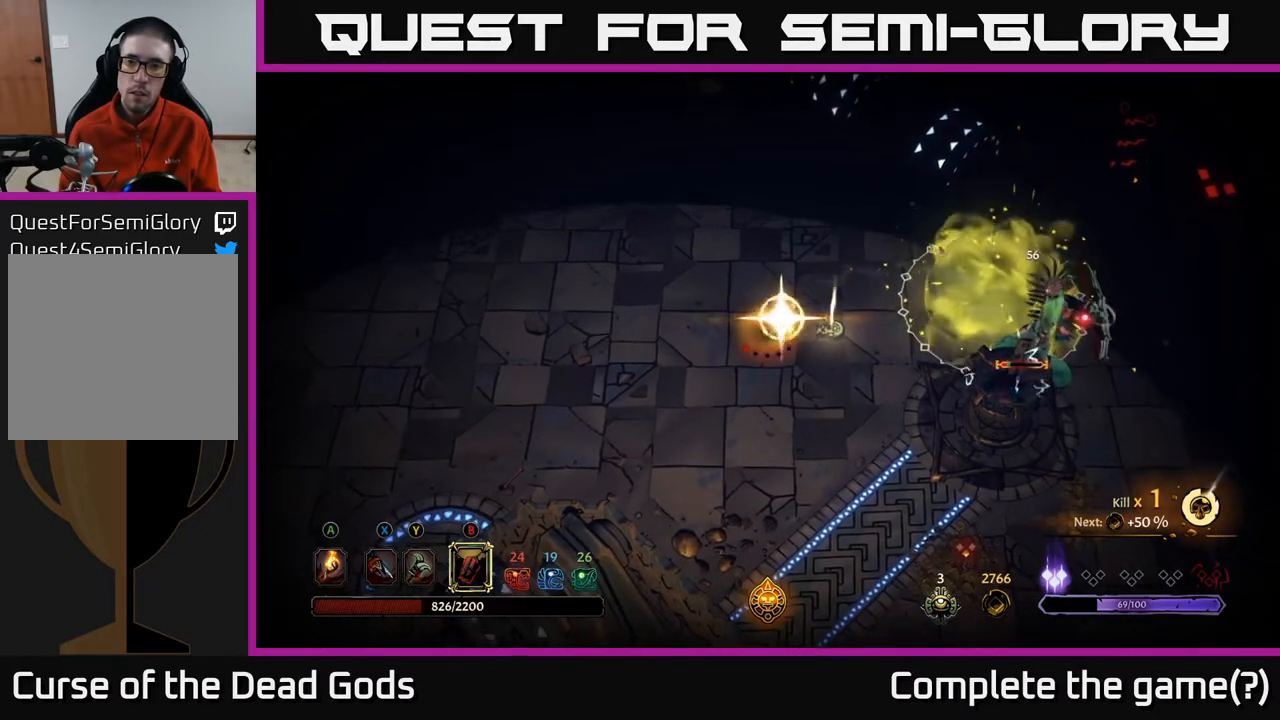
{"buttons": [], "left_stick": "right", "right_stick": "center", "events": []}
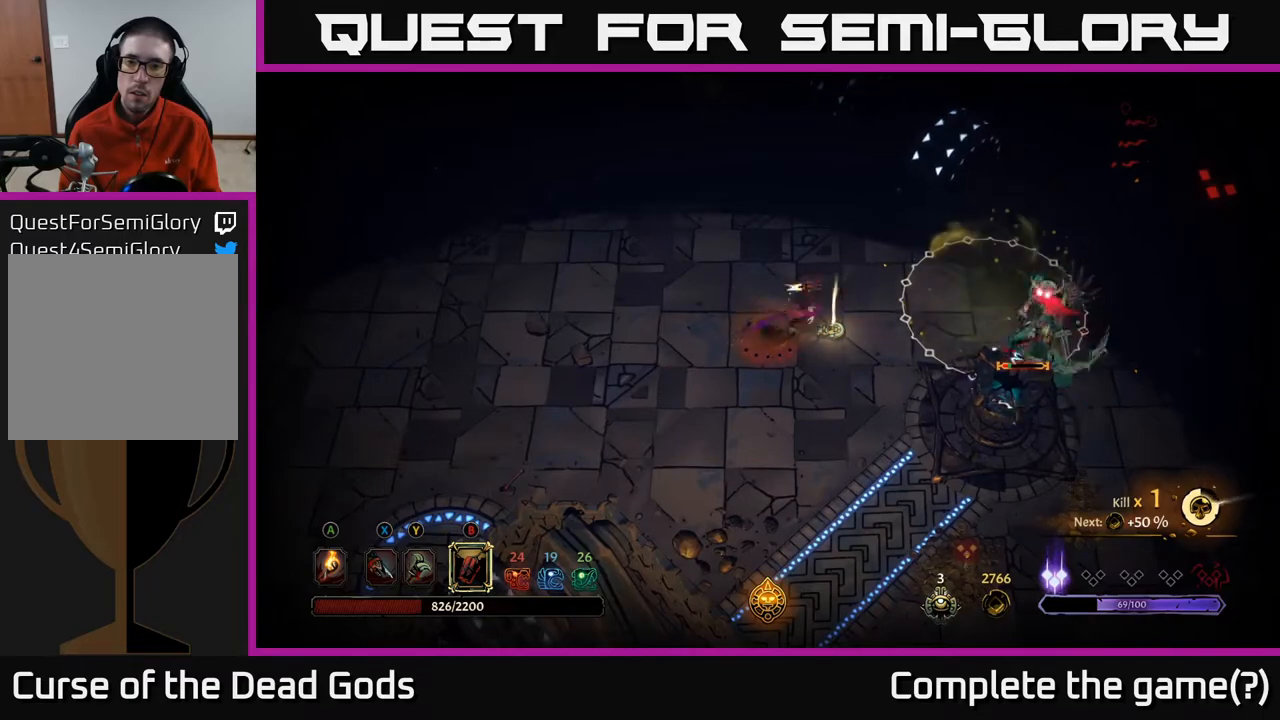
{"buttons": [], "left_stick": "center", "right_stick": "center", "events": [[217, "left_stick", "center"]]}
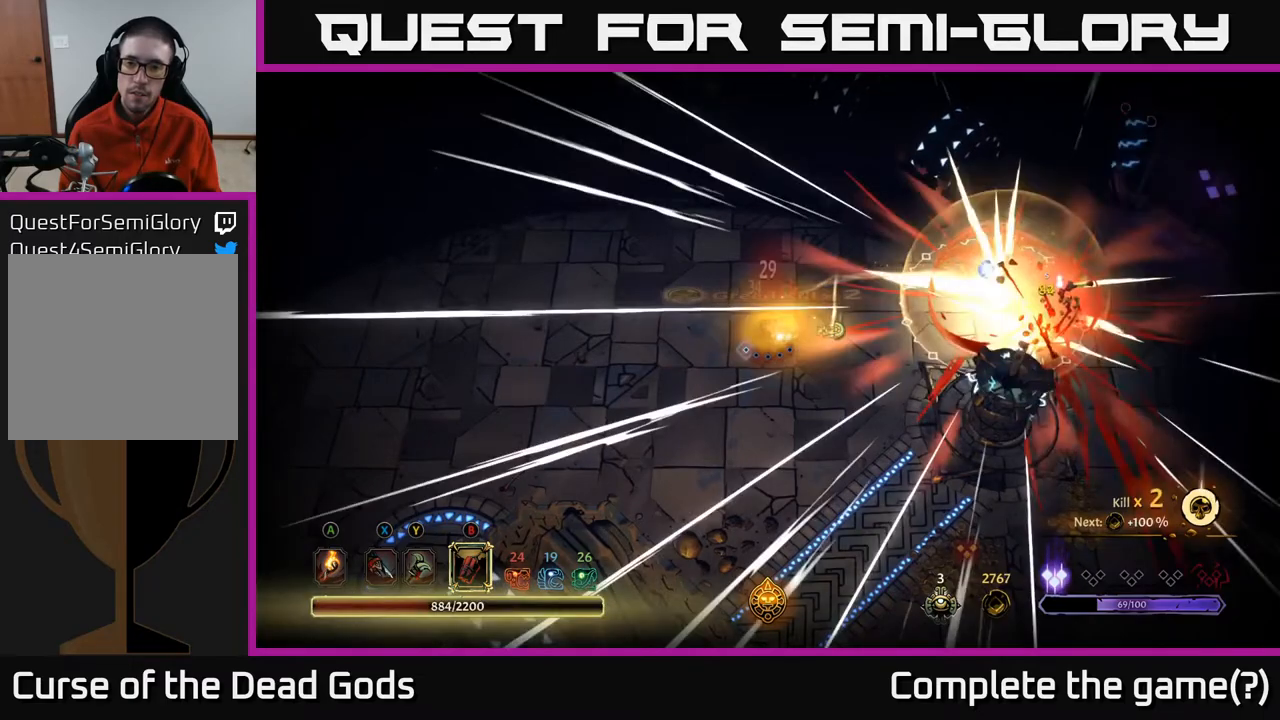
{"buttons": [], "left_stick": "down", "right_stick": "center", "events": [[83, "left_stick", "up-left"], [267, "left_stick", "down"]]}
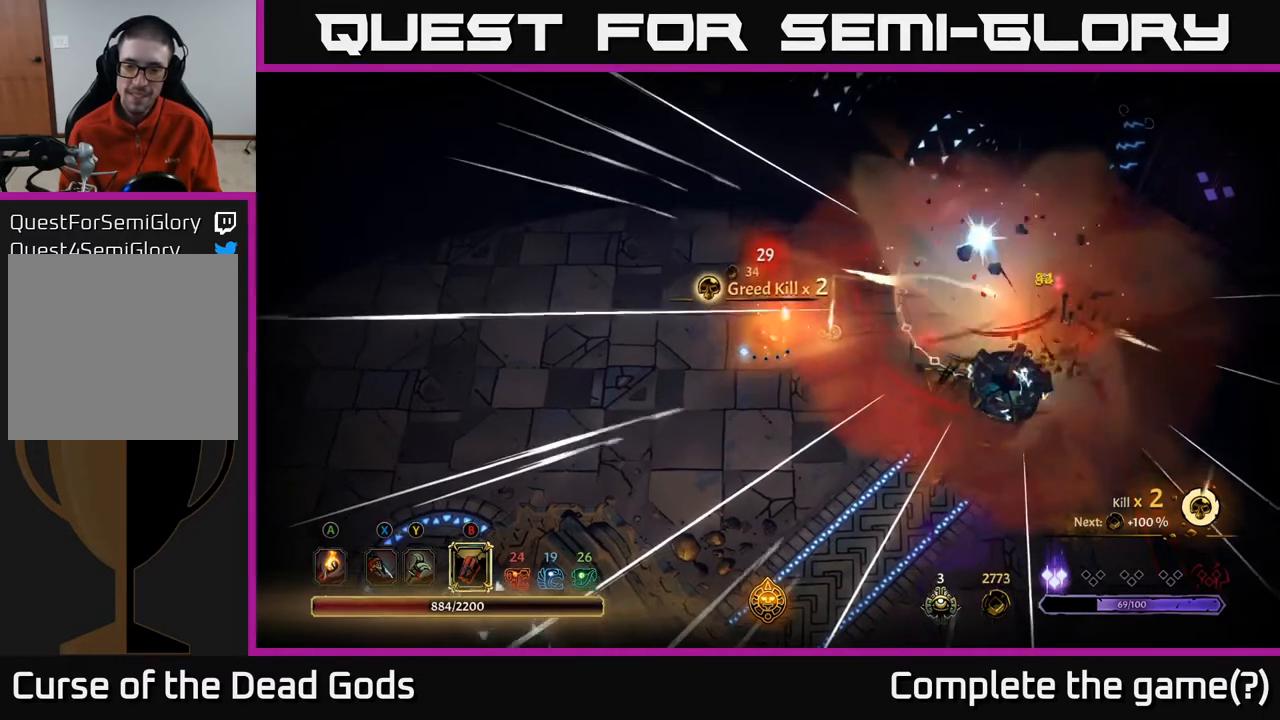
{"buttons": [], "left_stick": "down-right", "right_stick": "center", "events": [[267, "left_stick", "down-right"]]}
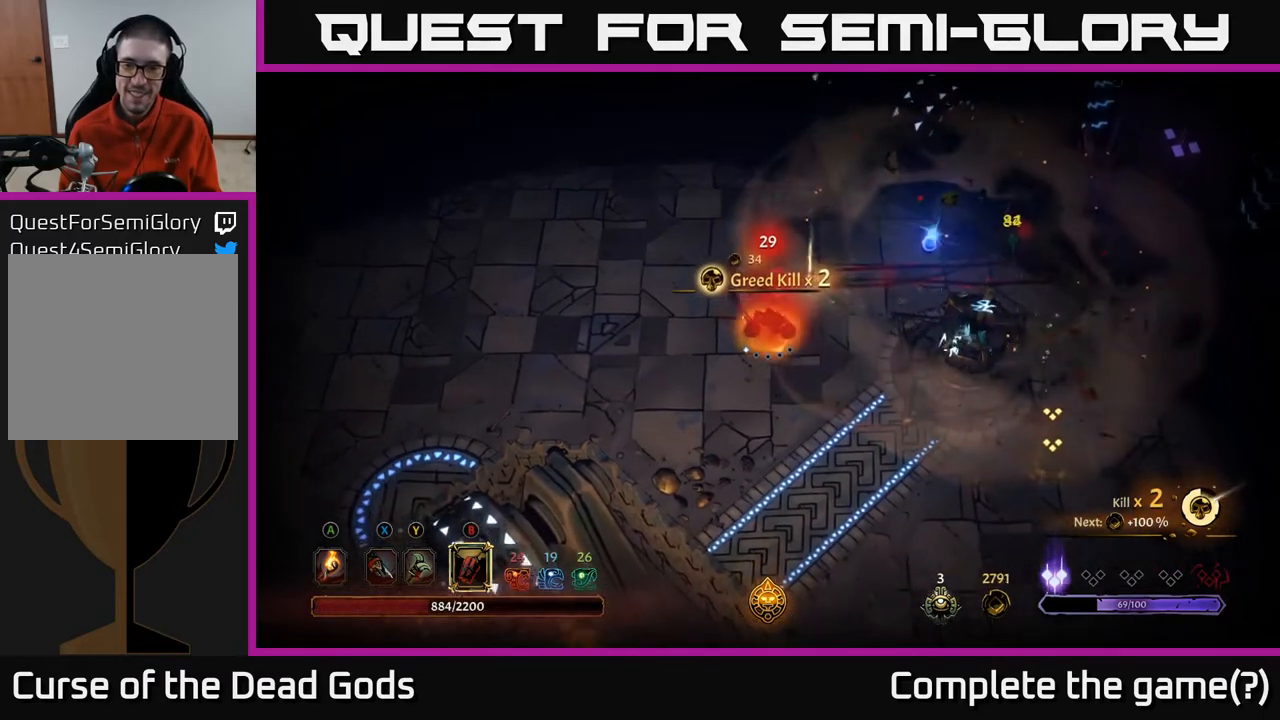
{"buttons": [], "left_stick": "down-right", "right_stick": "center", "events": []}
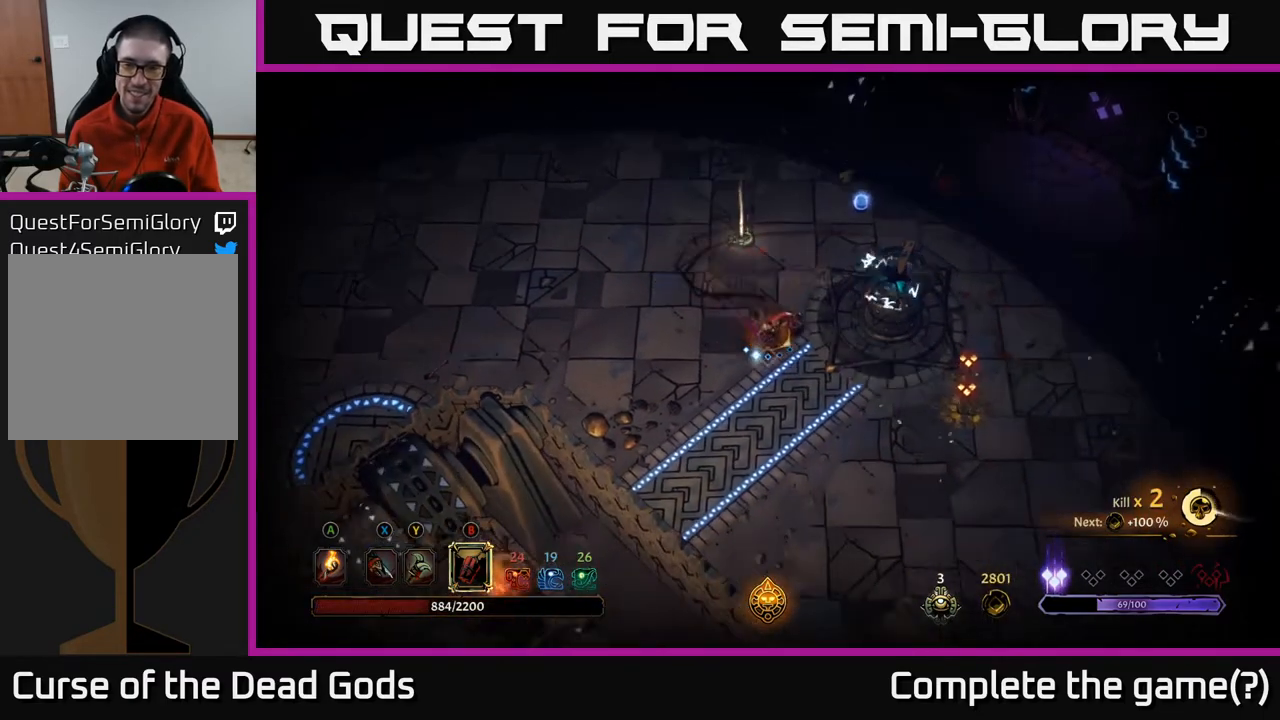
{"buttons": [], "left_stick": "right", "right_stick": "center", "events": [[367, "left_stick", "right"]]}
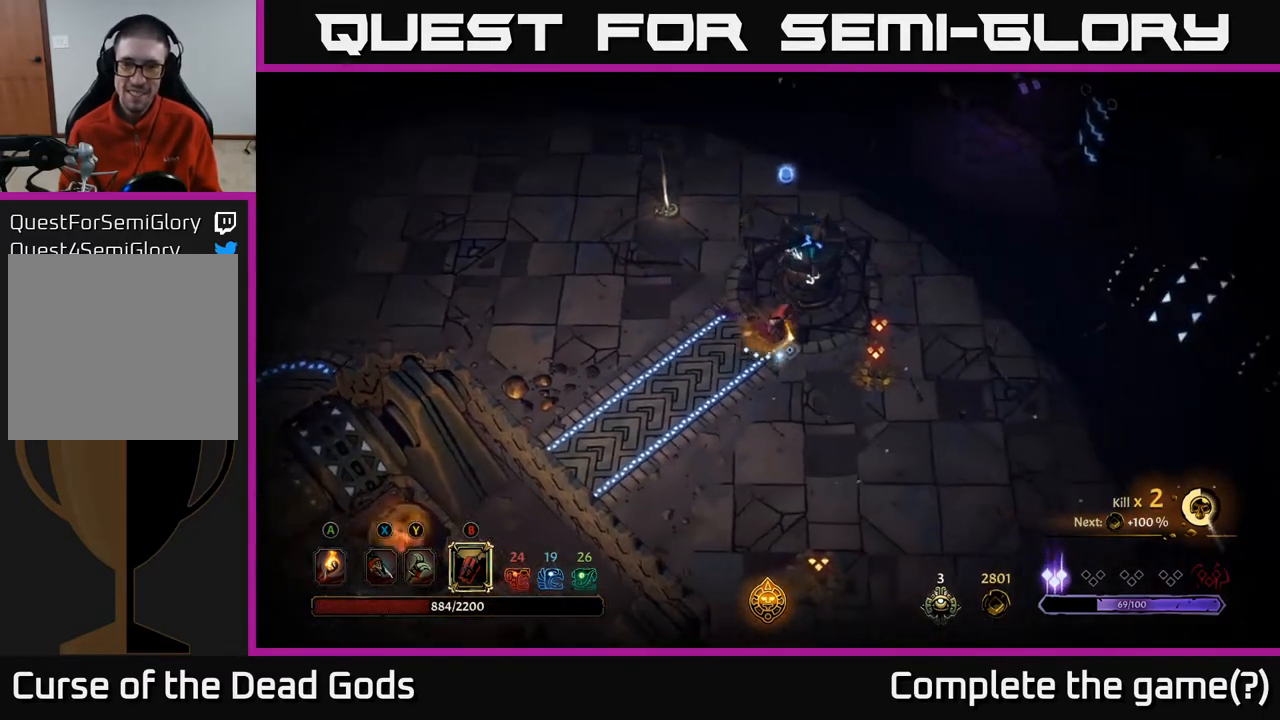
{"buttons": [], "left_stick": "down", "right_stick": "center", "events": [[350, "left_stick", "down-right"], [500, "left_stick", "down"]]}
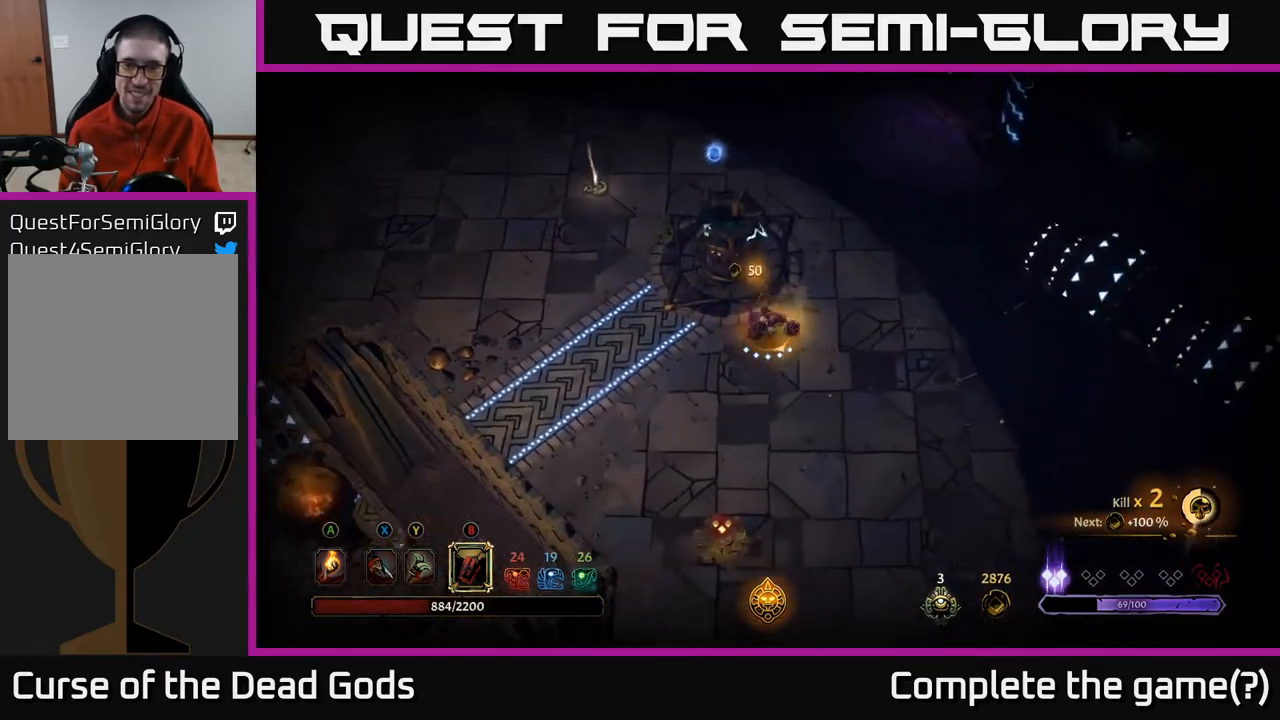
{"buttons": [], "left_stick": "down", "right_stick": "center", "events": []}
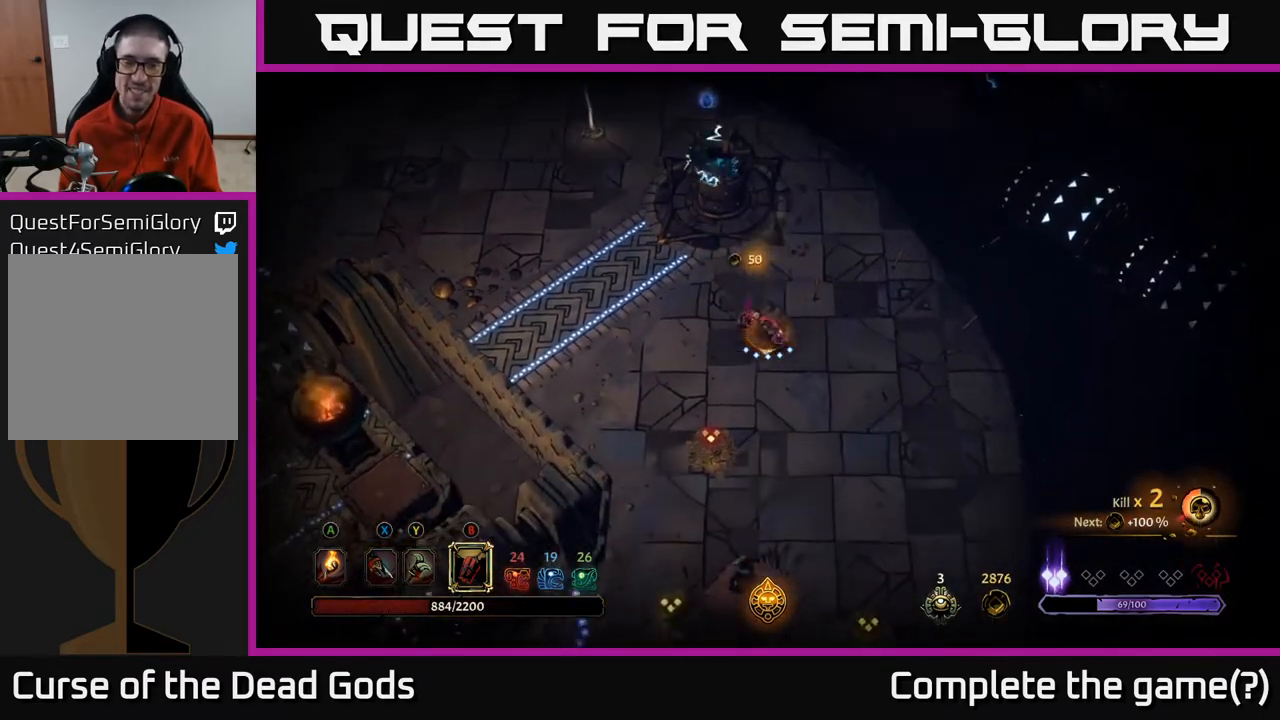
{"buttons": [], "left_stick": "down", "right_stick": "center", "events": [[317, "B", "down"], [383, "B", "up"]]}
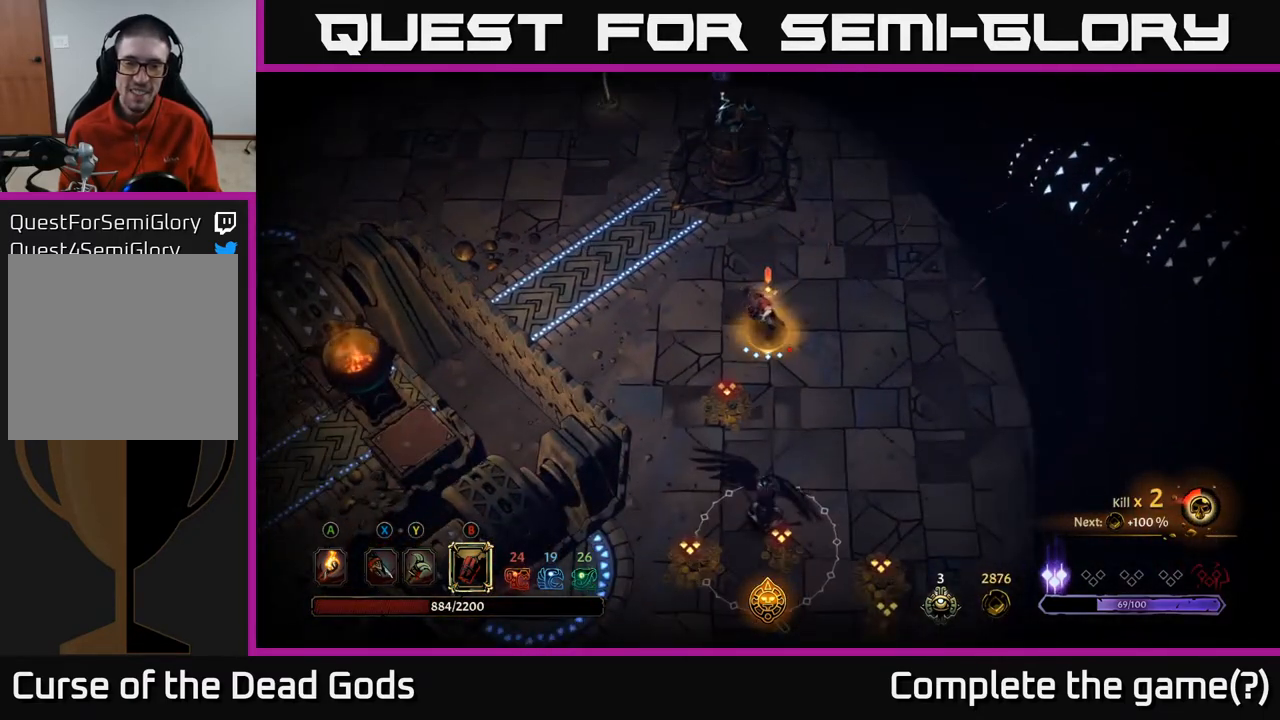
{"buttons": [], "left_stick": "down", "right_stick": "center", "events": []}
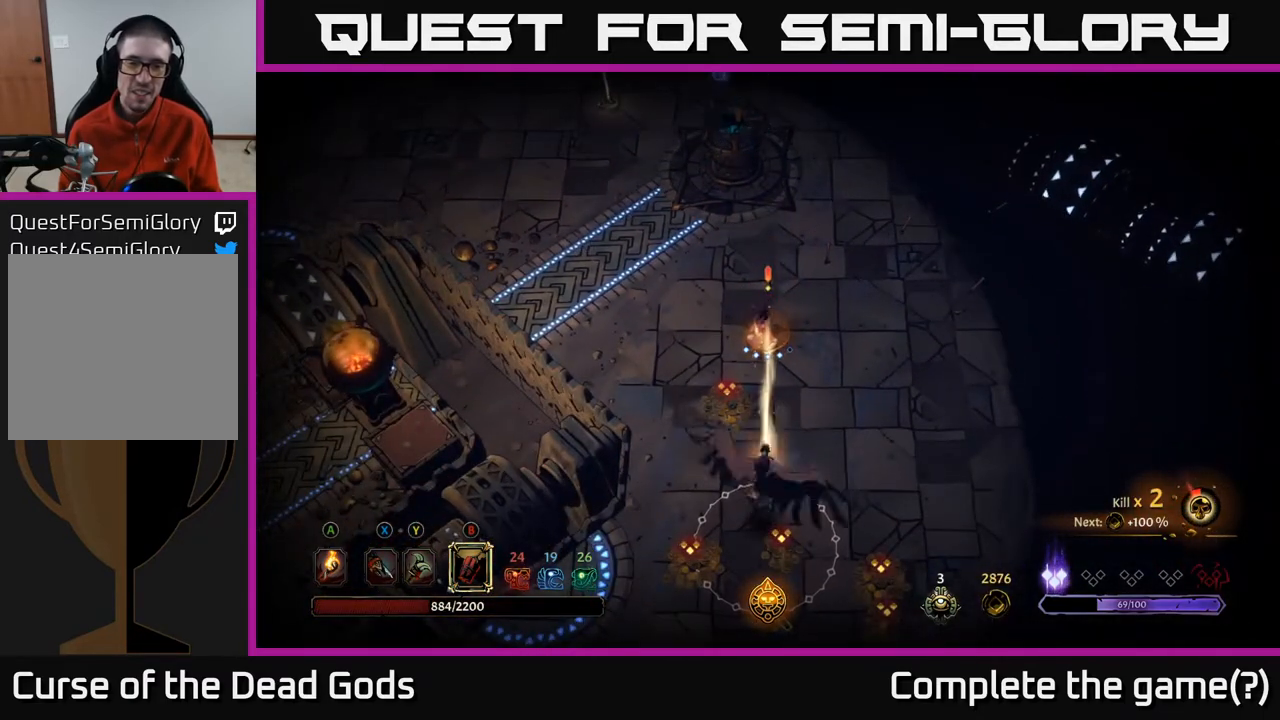
{"buttons": [], "left_stick": "down", "right_stick": "center", "events": []}
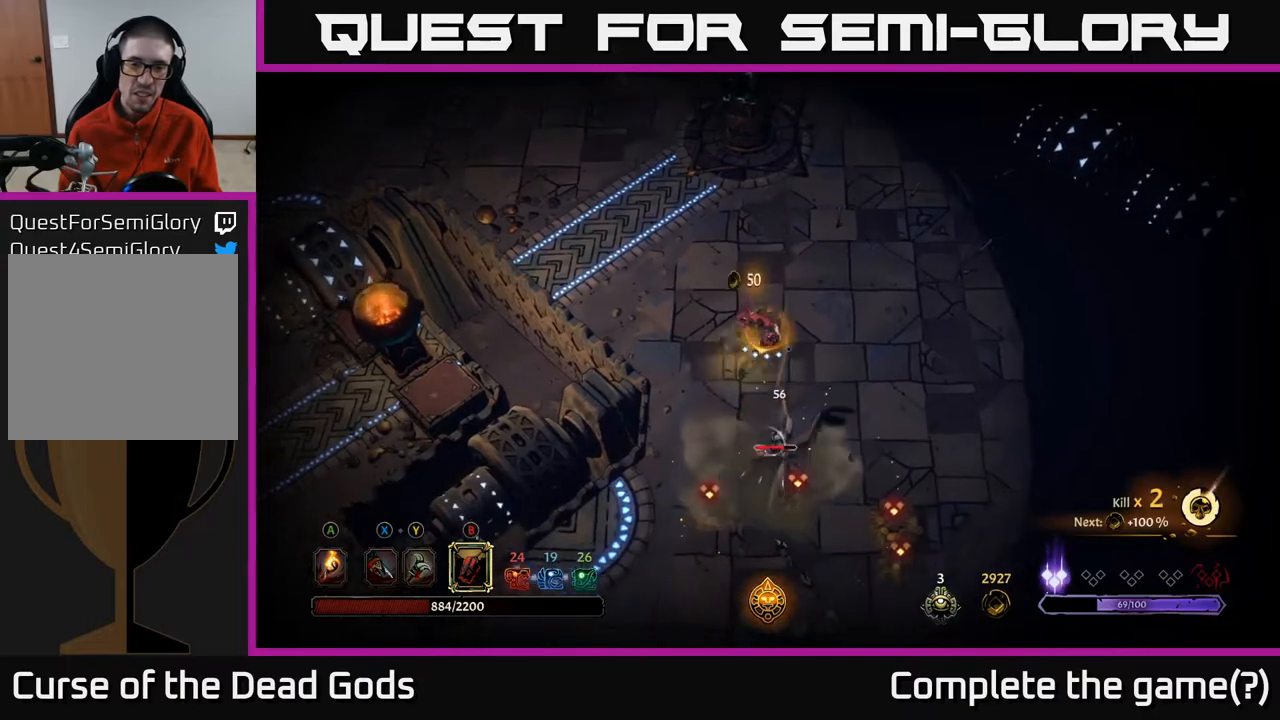
{"buttons": [], "left_stick": "down", "right_stick": "center", "events": []}
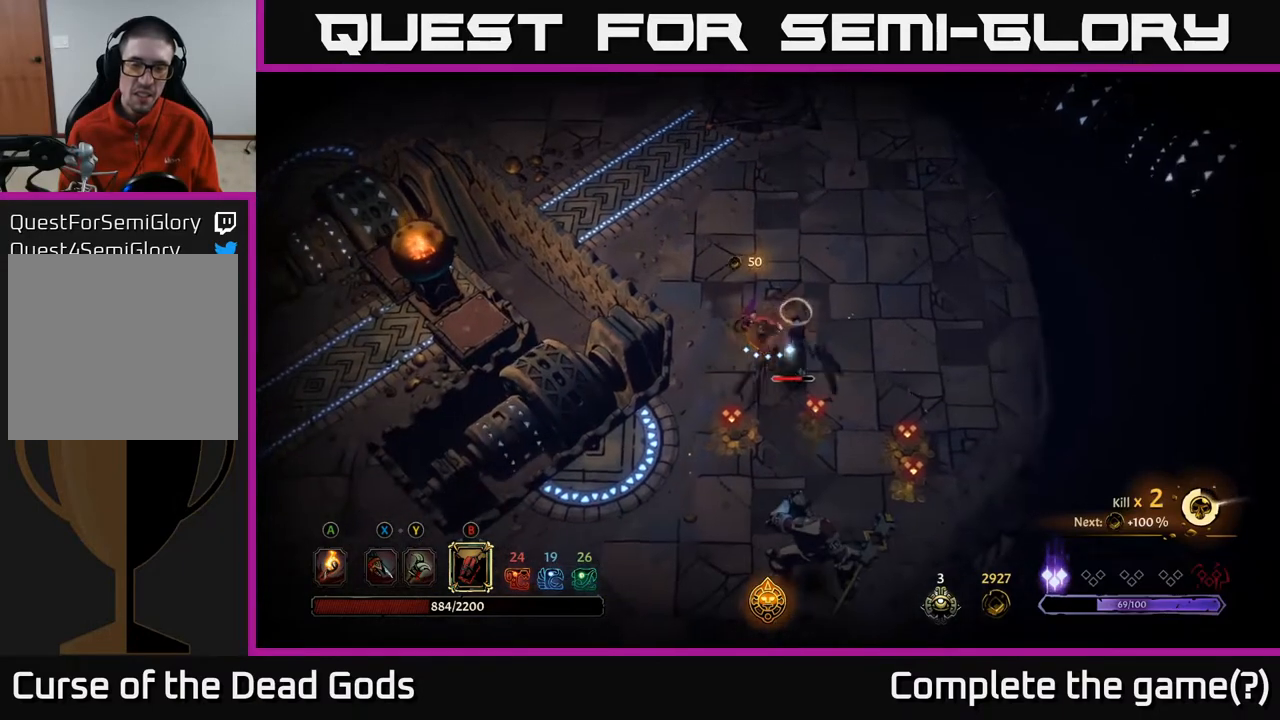
{"buttons": [], "left_stick": "down-right", "right_stick": "center", "events": [[383, "left_stick", "down-right"]]}
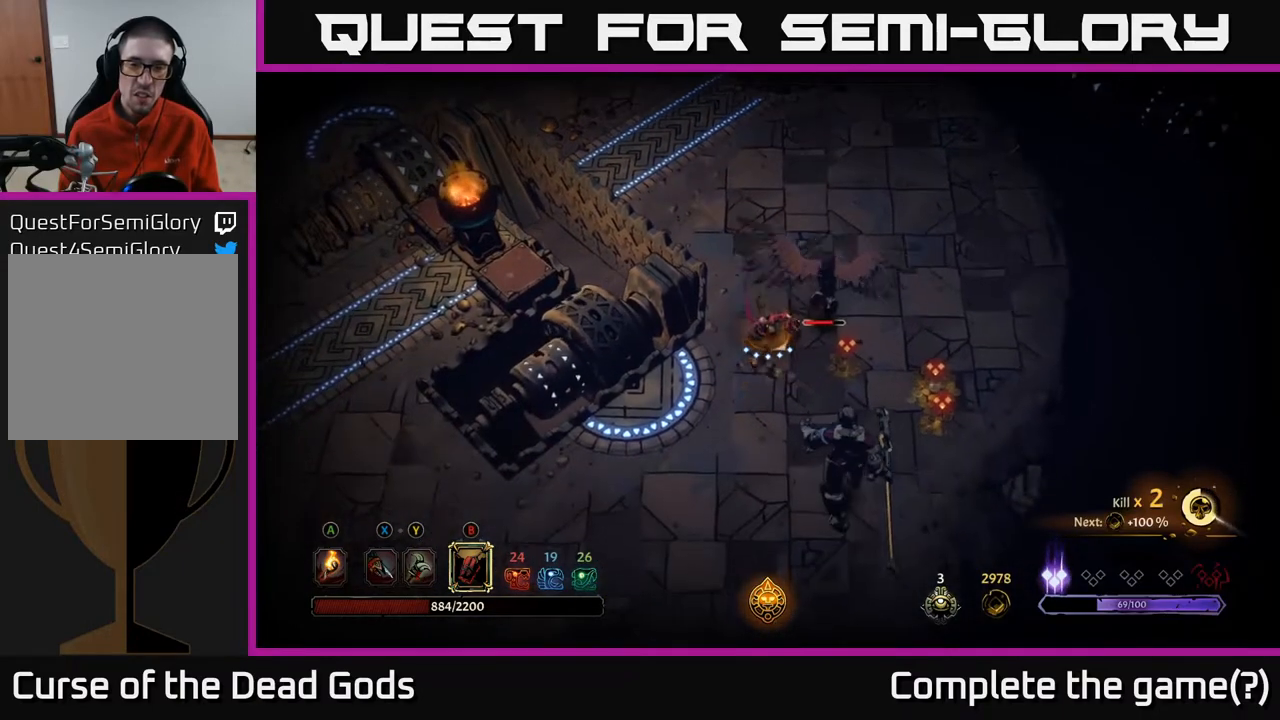
{"buttons": [], "left_stick": "up-right", "right_stick": "center", "events": [[83, "Y", "down"], [100, "left_stick", "right"], [167, "Y", "up"], [333, "left_stick", "up-right"]]}
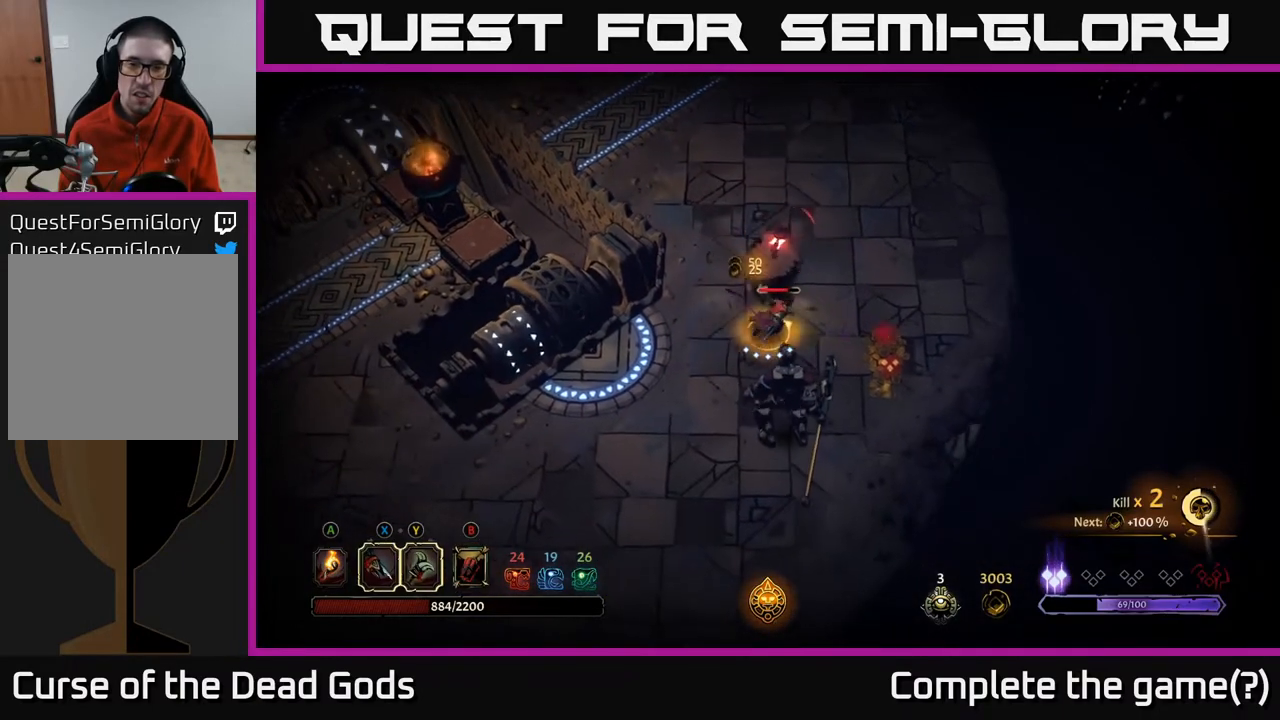
{"buttons": [], "left_stick": "left", "right_stick": "center", "events": [[133, "left_stick", "right"], [150, "R2", "down"], [250, "R2", "up"], [450, "left_stick", "left"]]}
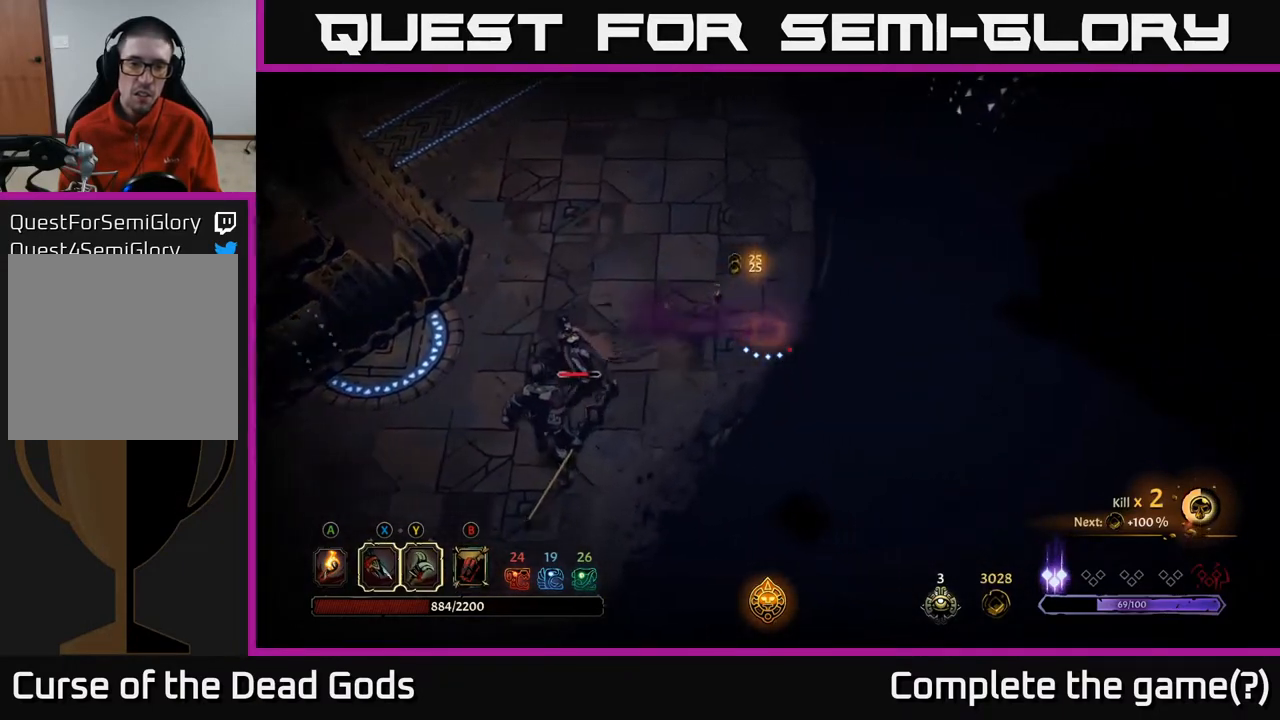
{"buttons": ["Y"], "left_stick": "left", "right_stick": "center", "events": [[250, "Y", "down"]]}
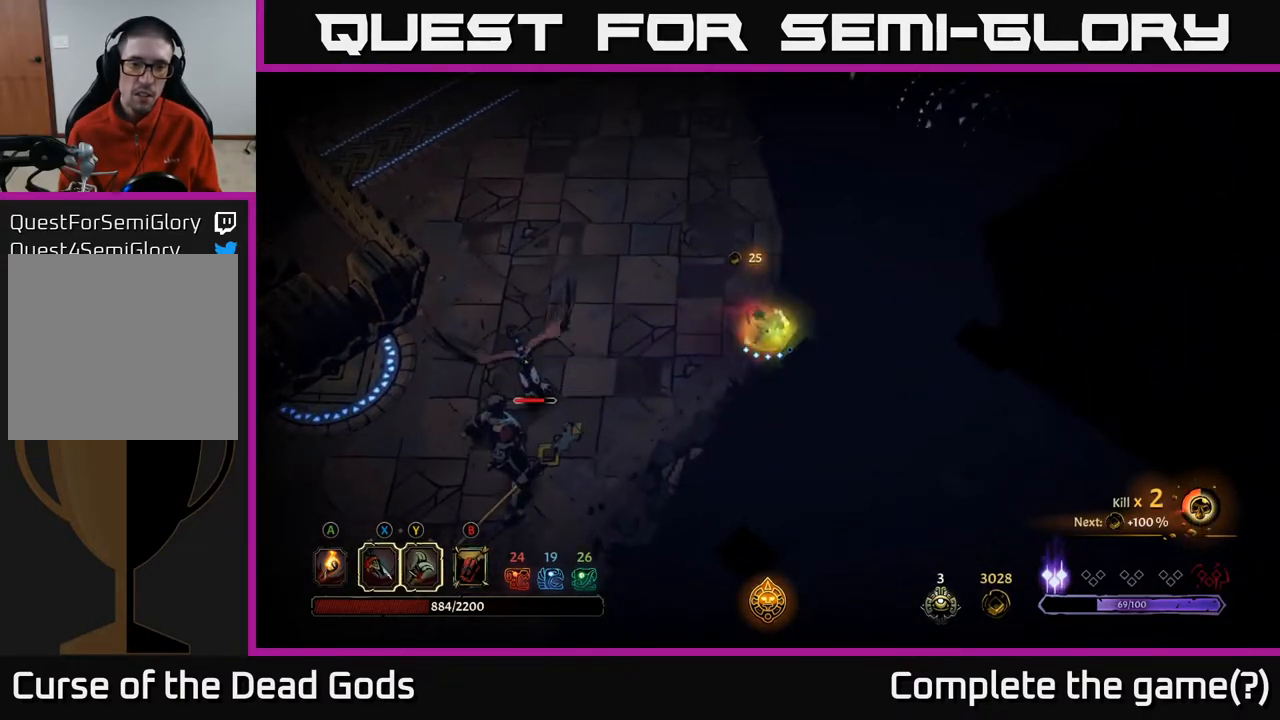
{"buttons": [], "left_stick": "left", "right_stick": "center", "events": [[233, "Y", "up"]]}
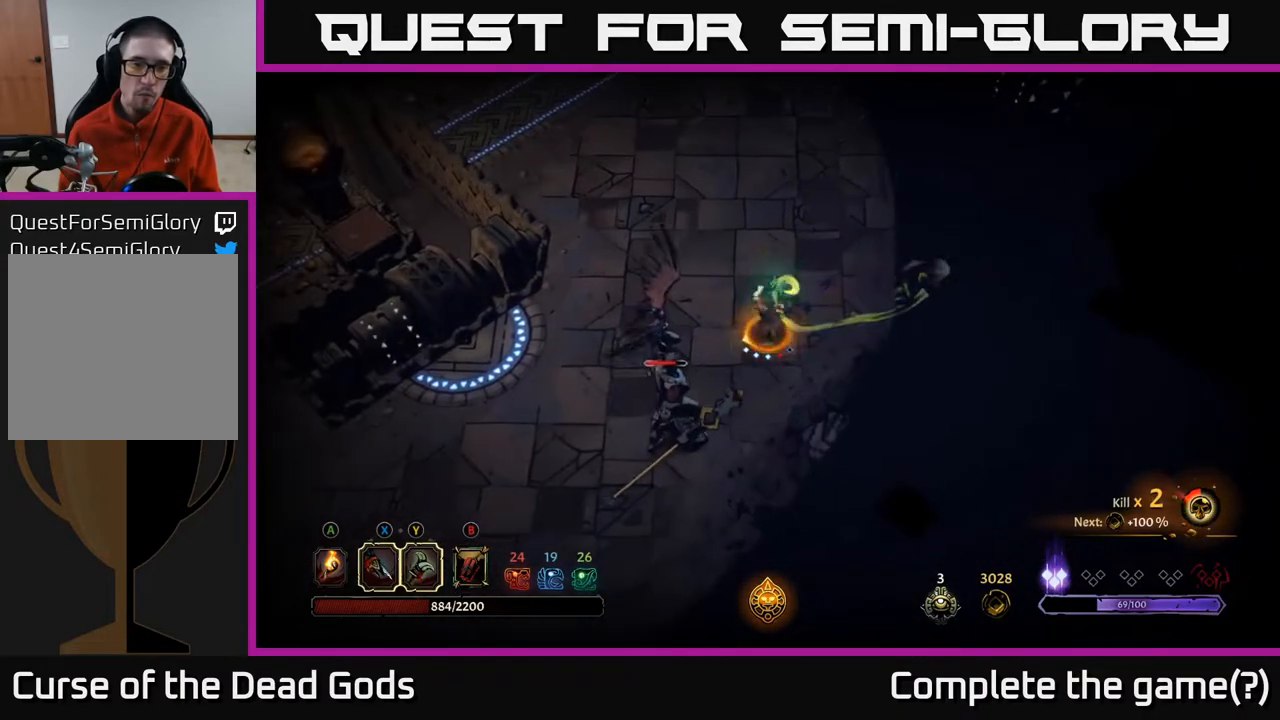
{"buttons": [], "left_stick": "down-left", "right_stick": "center", "events": [[450, "left_stick", "down-left"]]}
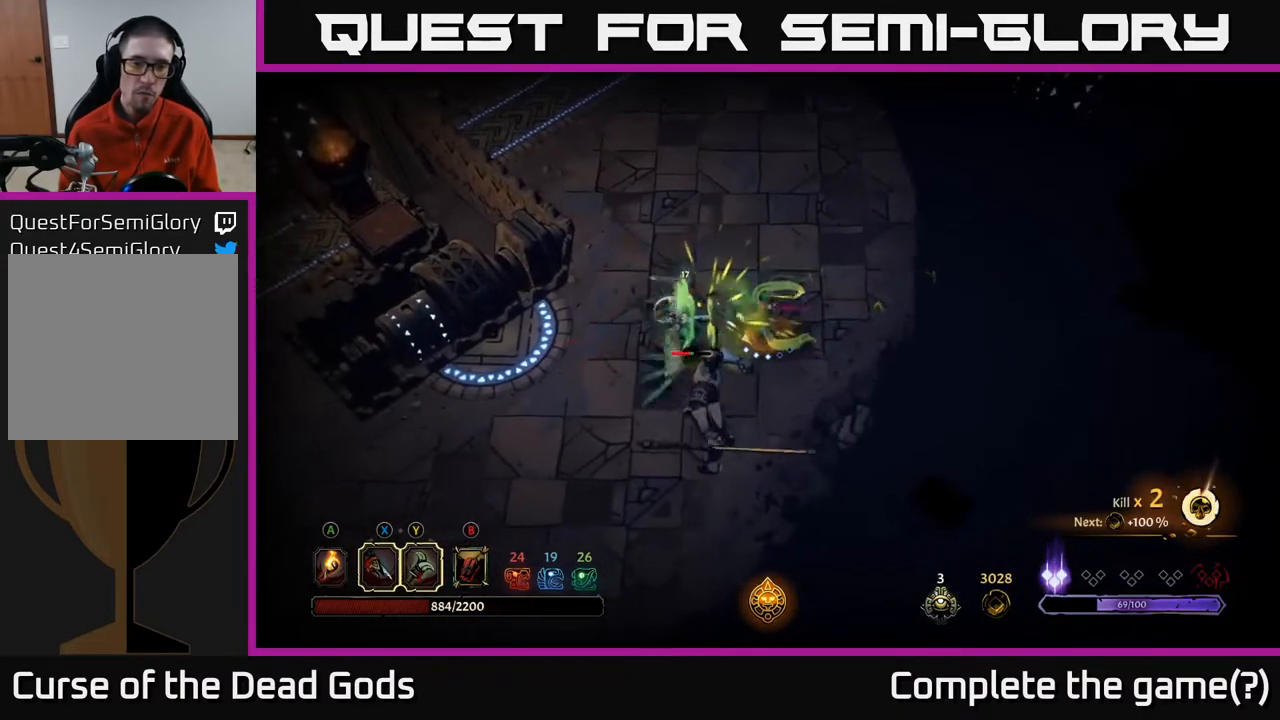
{"buttons": [], "left_stick": "up", "right_stick": "center", "events": [[317, "left_stick", "up-left"], [367, "left_stick", "up"]]}
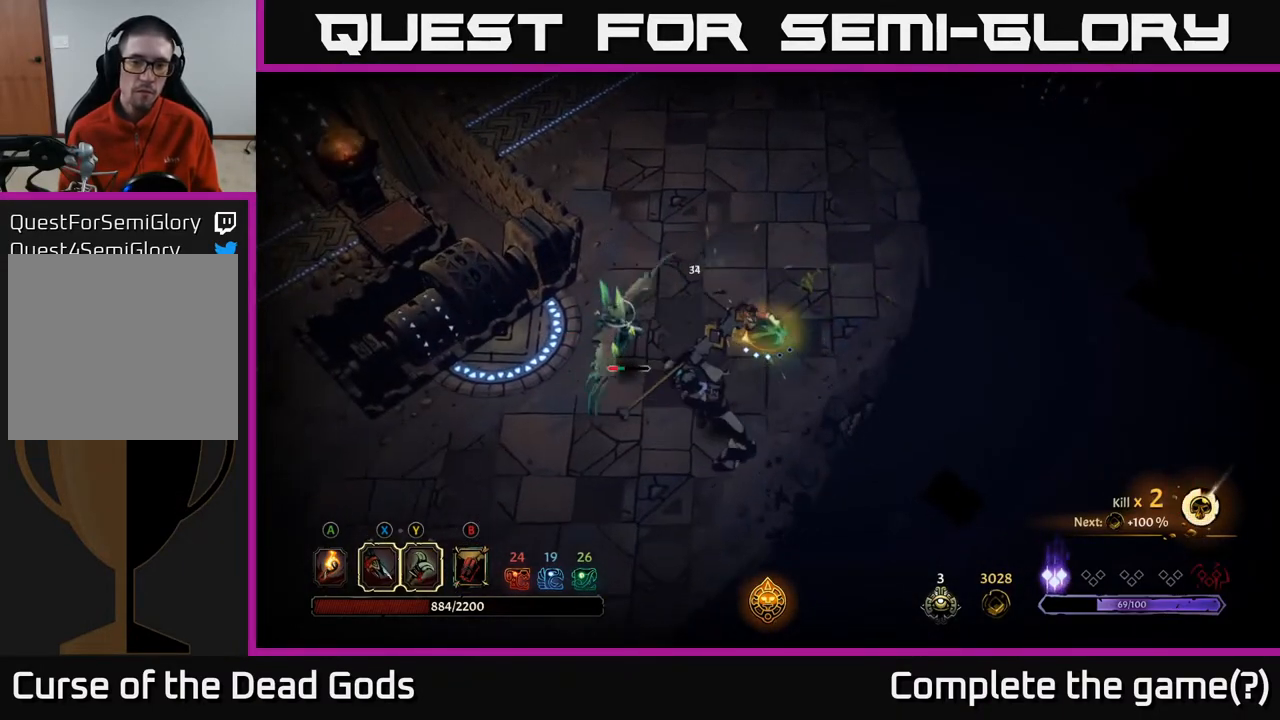
{"buttons": [], "left_stick": "left", "right_stick": "center", "events": [[233, "B", "down"], [233, "left_stick", "down-left"], [300, "B", "up"], [383, "left_stick", "left"]]}
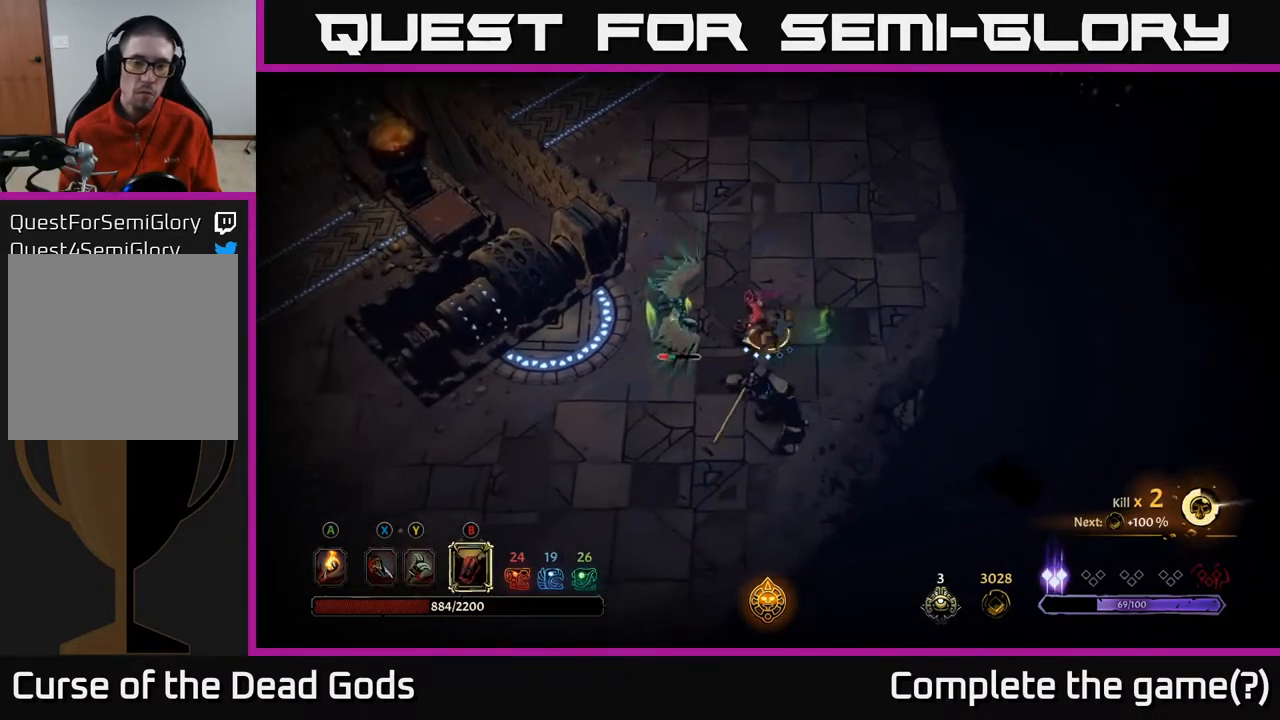
{"buttons": [], "left_stick": "up", "right_stick": "center", "events": [[100, "left_stick", "up-left"], [200, "left_stick", "up"]]}
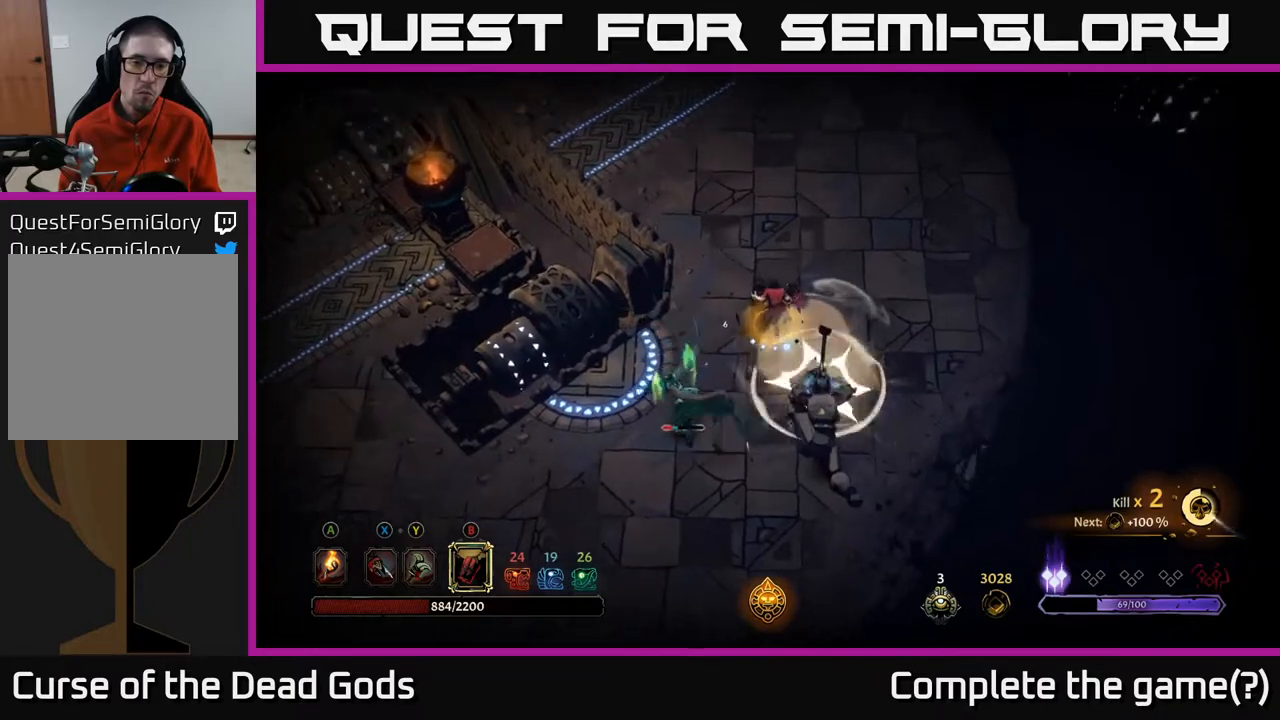
{"buttons": [], "left_stick": "left", "right_stick": "center", "events": [[50, "R2", "down"], [133, "R2", "up"], [317, "left_stick", "up-right"], [483, "left_stick", "left"]]}
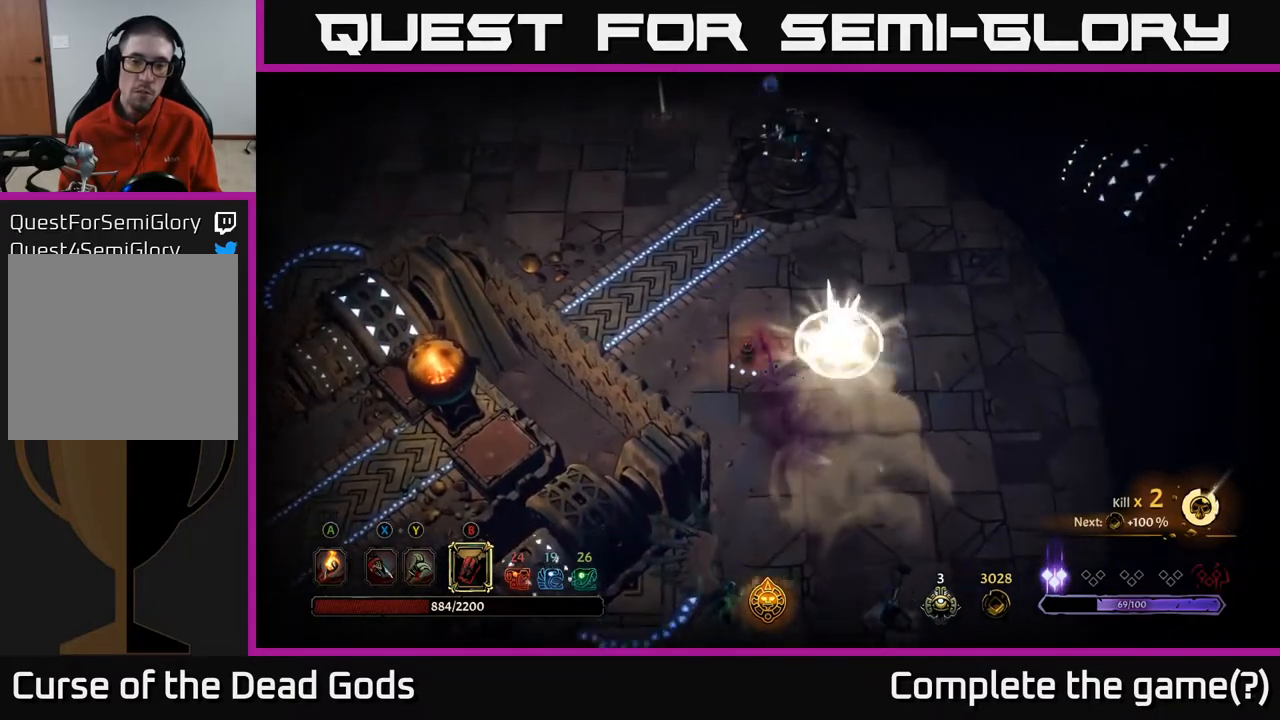
{"buttons": [], "left_stick": "down", "right_stick": "center", "events": [[83, "left_stick", "down-left"], [267, "left_stick", "down"], [383, "B", "down"], [467, "B", "up"]]}
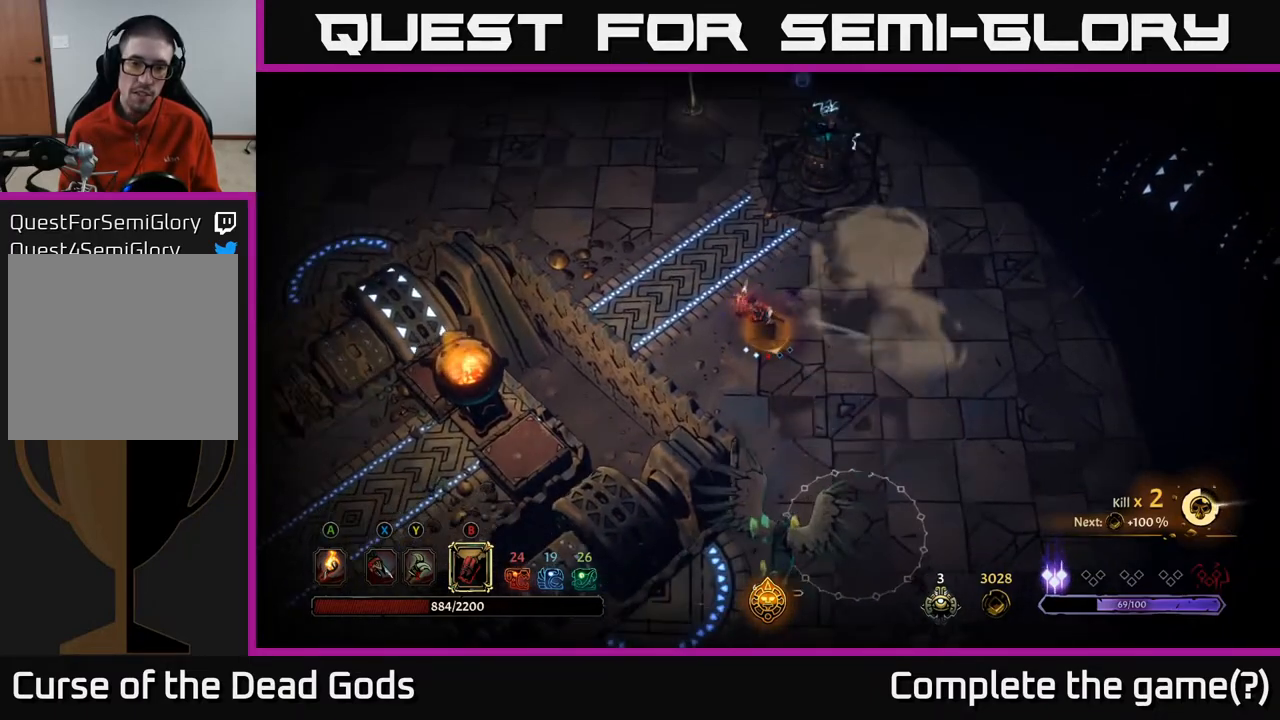
{"buttons": [], "left_stick": "down", "right_stick": "center", "events": []}
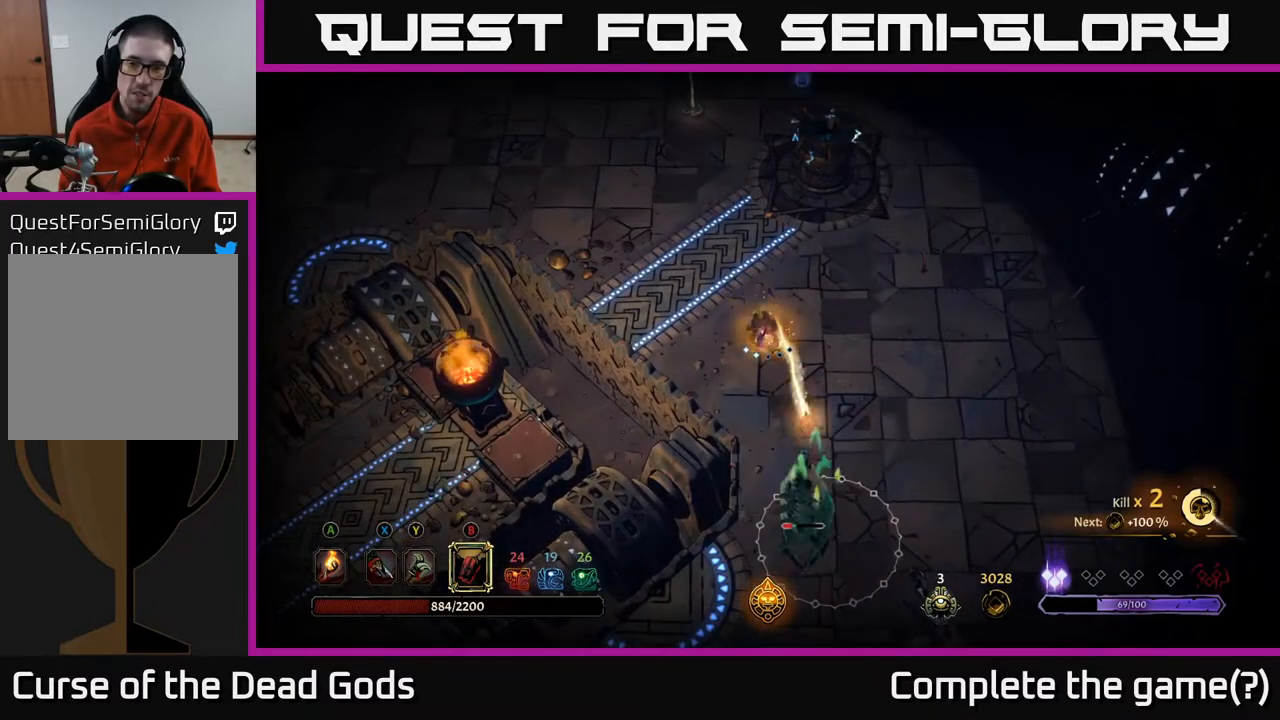
{"buttons": [], "left_stick": "down", "right_stick": "center", "events": [[150, "B", "down"], [267, "B", "up"]]}
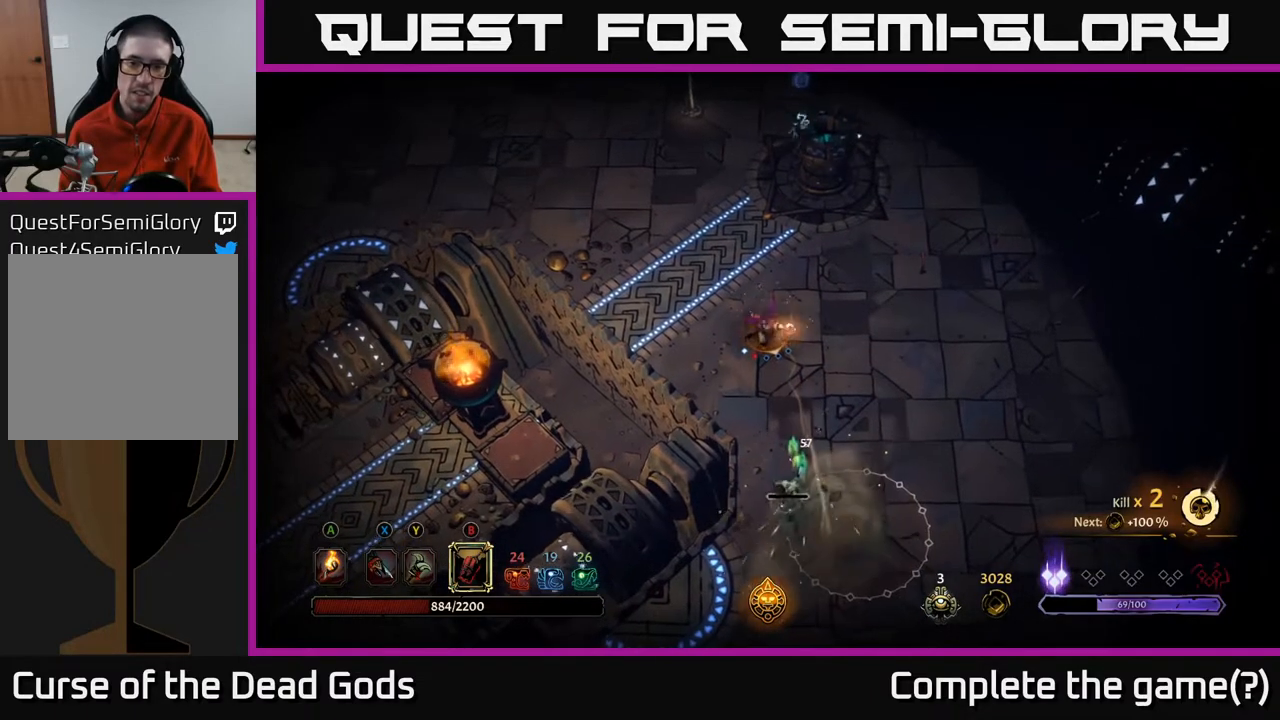
{"buttons": [], "left_stick": "down", "right_stick": "center", "events": [[250, "B", "down"], [383, "B", "up"]]}